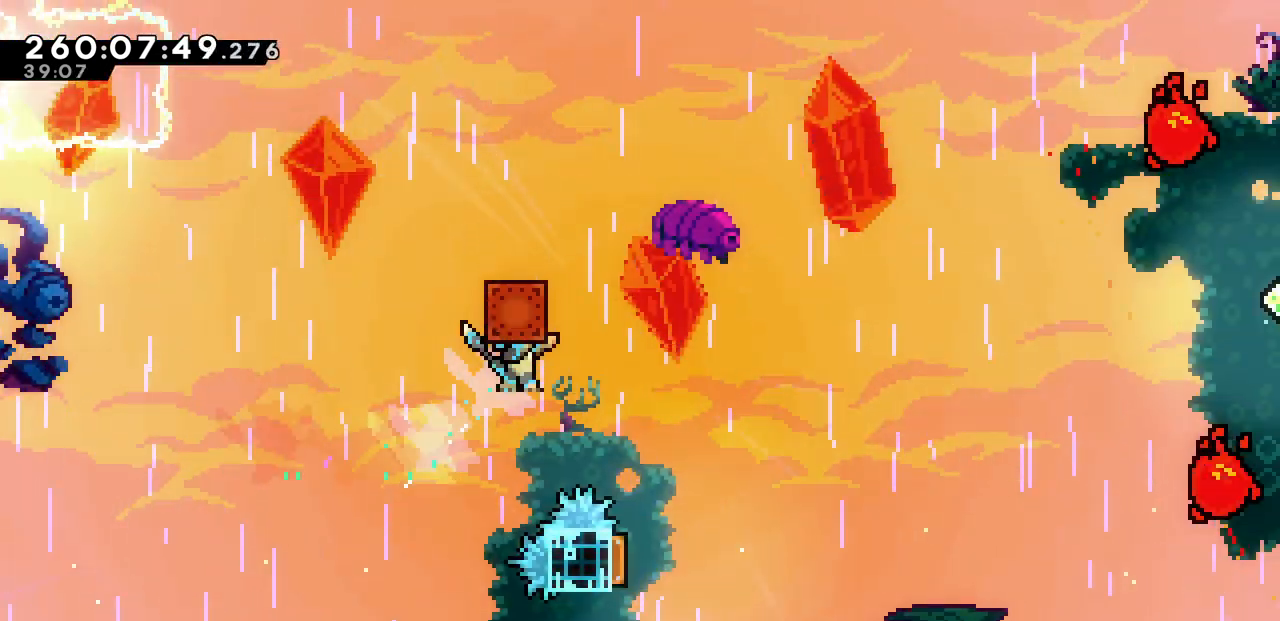
Gameplay with keyboard; each line is a JSON object with the keys held at the frame after it. "events" lists presses ("down") and releases ("up") of "c", "d", "down", "left", "right", "shift", "up", "x" and "z" between this image and that frame as [ms after this image, input, new state], when the widget could be followed in between. No other keys are recorded. Mouse input is not recorded.
{"keys": ["x"], "events": [[200, "right", "up"]]}
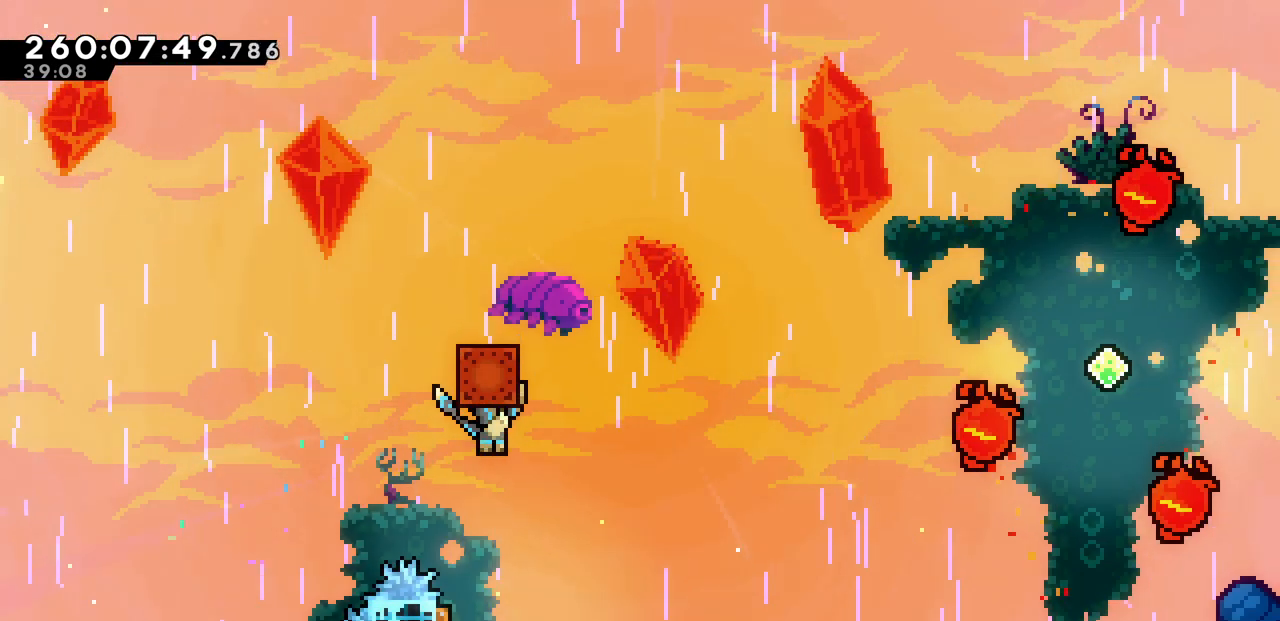
{"keys": ["right", "x"], "events": [[150, "left", "down"], [333, "right", "down"], [367, "left", "up"]]}
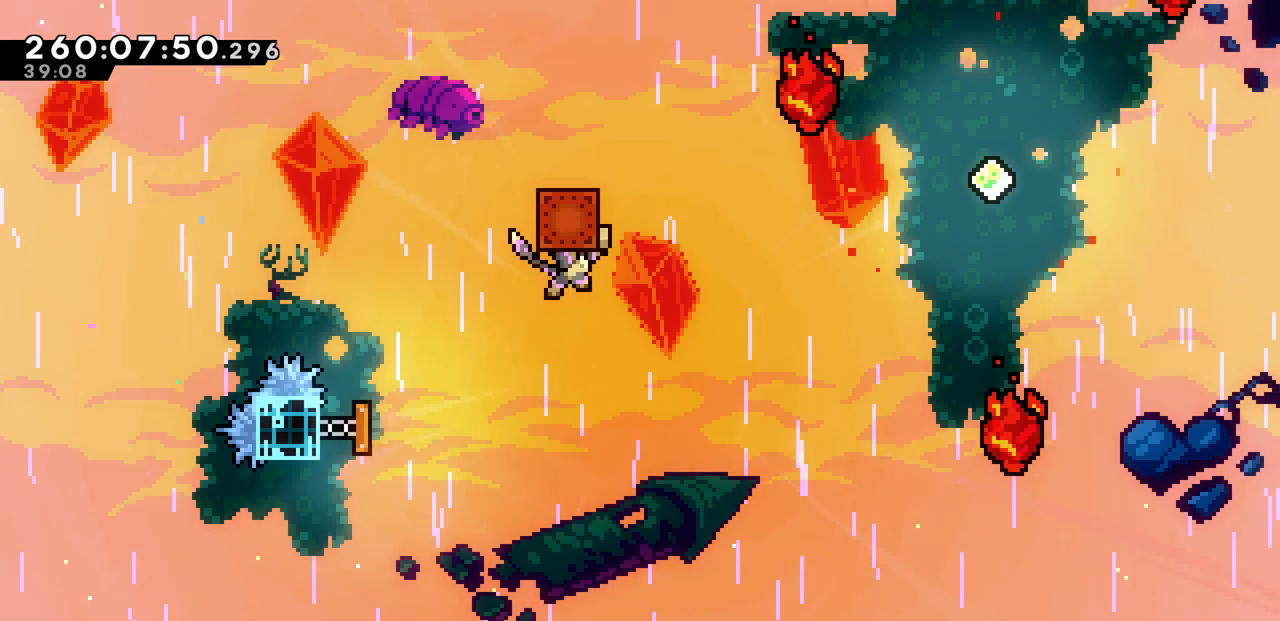
{"keys": ["right", "up"], "events": [[250, "x", "up"], [283, "c", "down"], [467, "c", "up"], [467, "up", "down"]]}
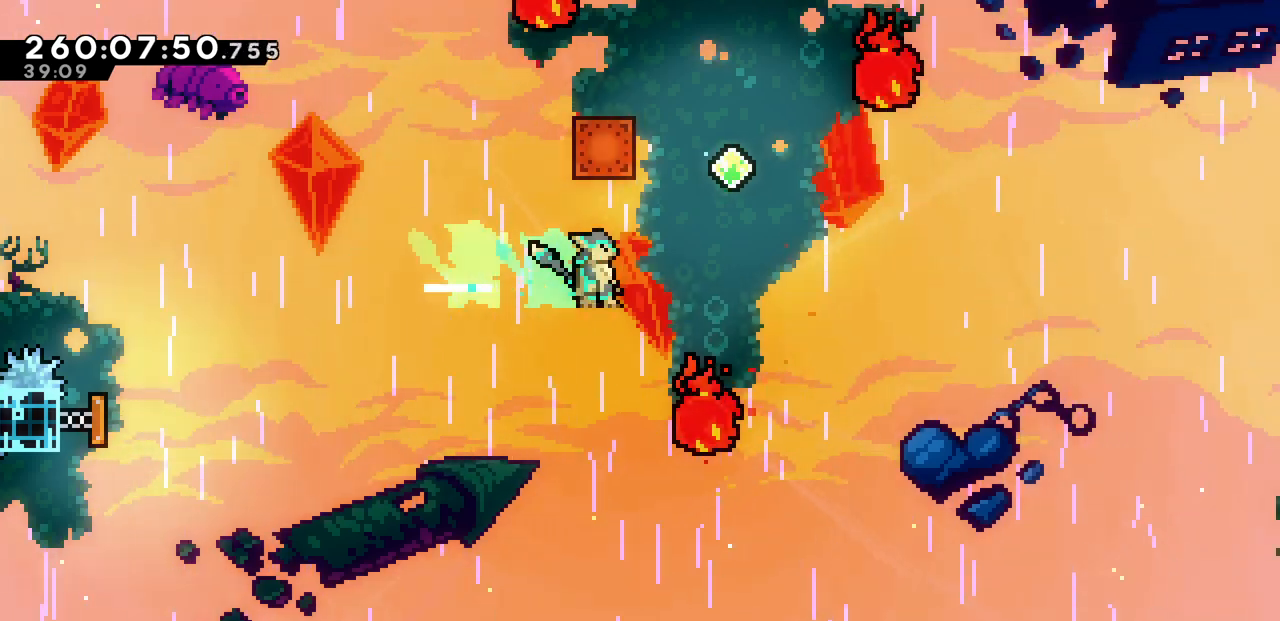
{"keys": ["right", "x"], "events": [[67, "c", "down"], [200, "c", "up"], [283, "x", "down"], [400, "up", "up"]]}
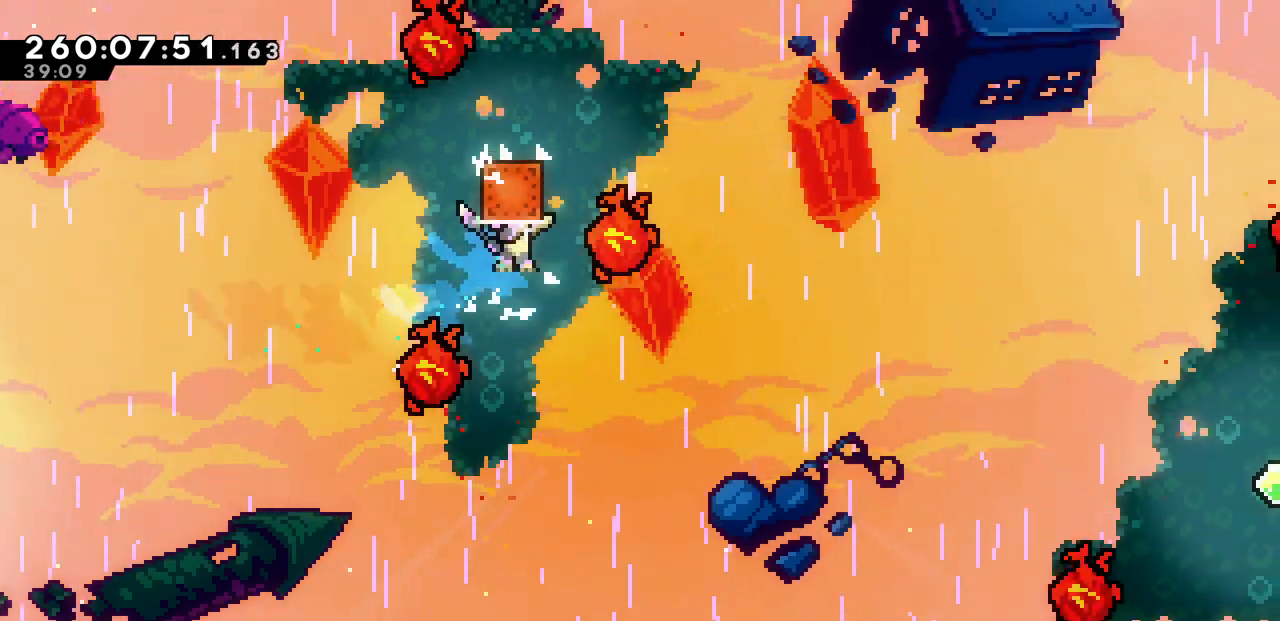
{"keys": ["right", "x"], "events": []}
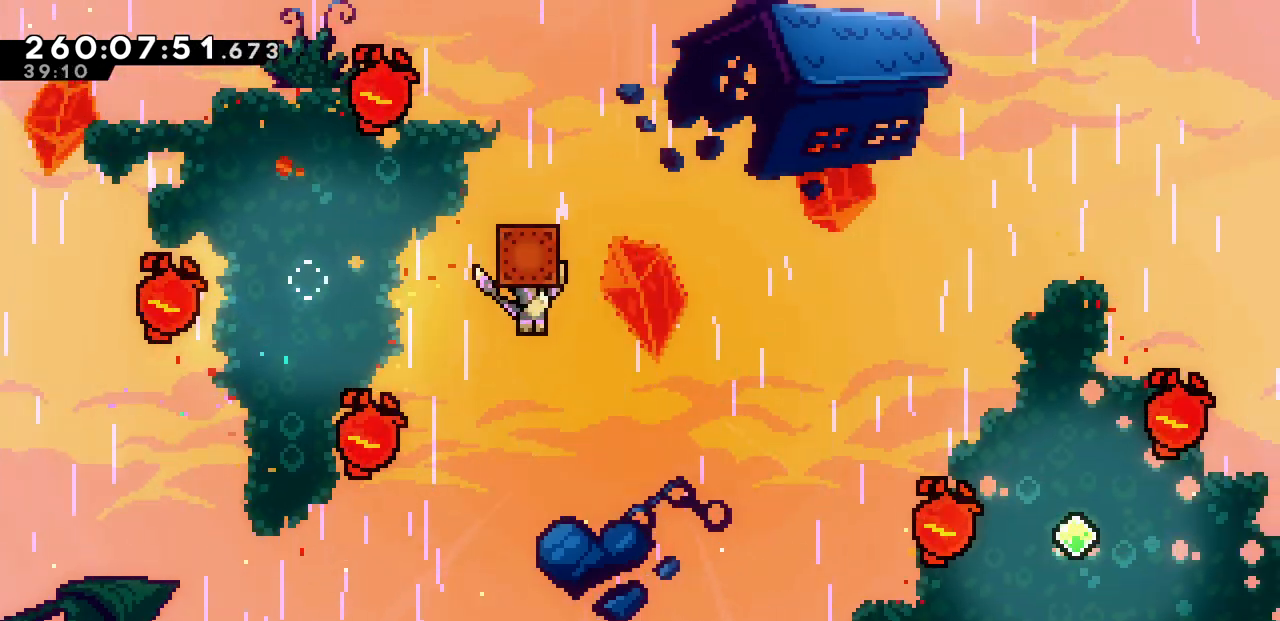
{"keys": ["c", "right"], "events": [[367, "x", "up"], [400, "c", "down"]]}
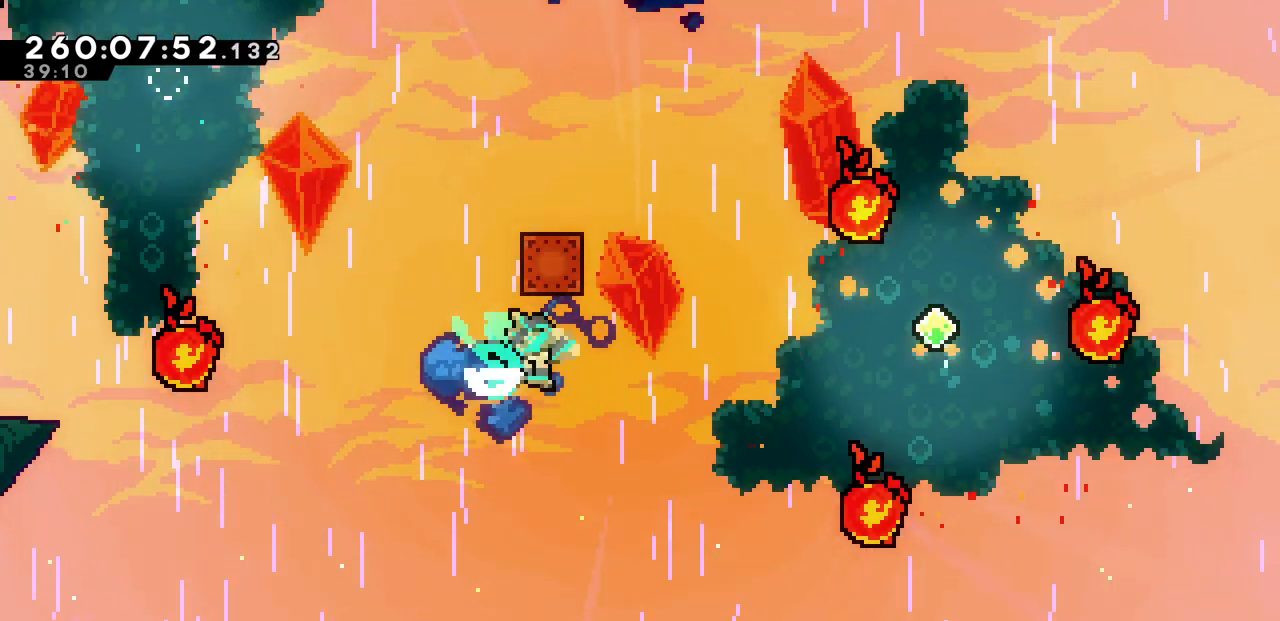
{"keys": ["right", "x"], "events": [[67, "c", "up"], [67, "up", "down"], [133, "c", "down"], [250, "c", "up"], [317, "x", "down"], [433, "up", "up"]]}
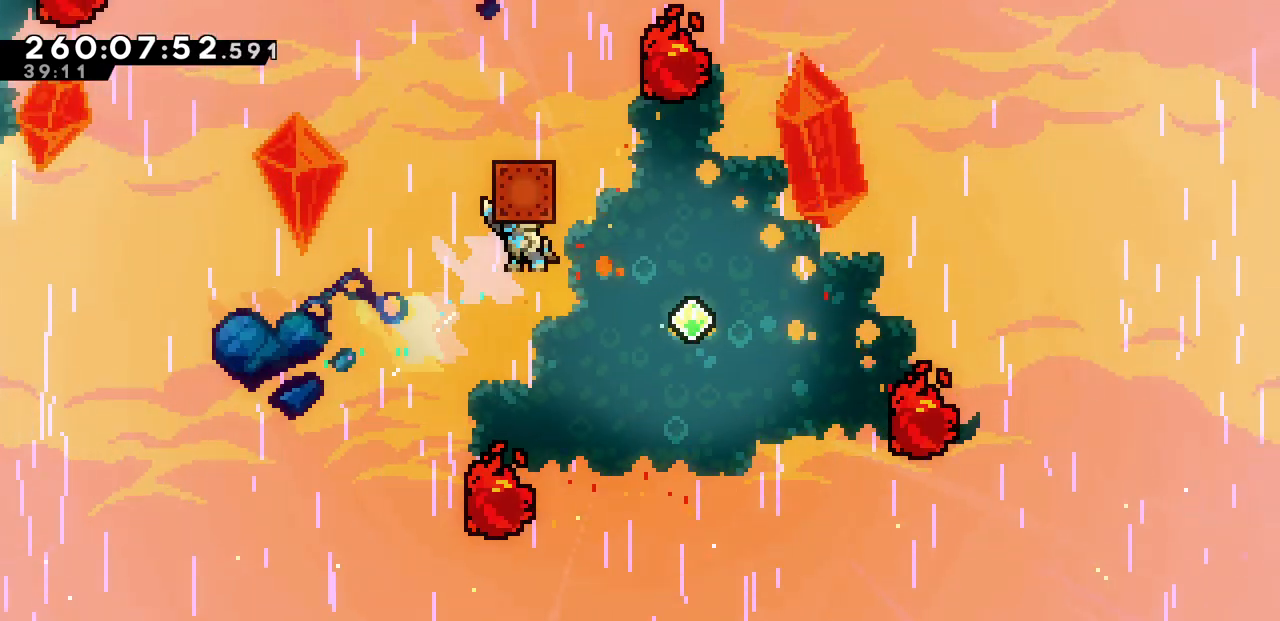
{"keys": ["right", "x"], "events": [[83, "right", "up"], [367, "right", "down"]]}
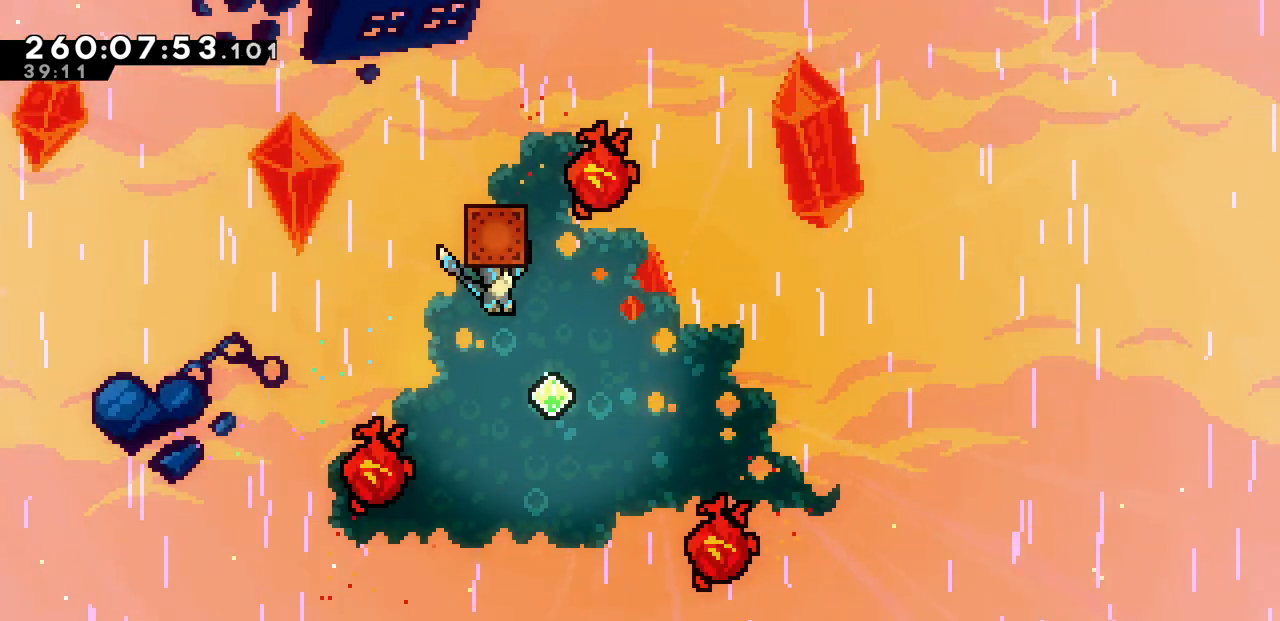
{"keys": ["c", "right", "up"], "events": [[233, "x", "up"], [267, "c", "down"], [417, "c", "up"], [483, "up", "down"], [500, "c", "down"]]}
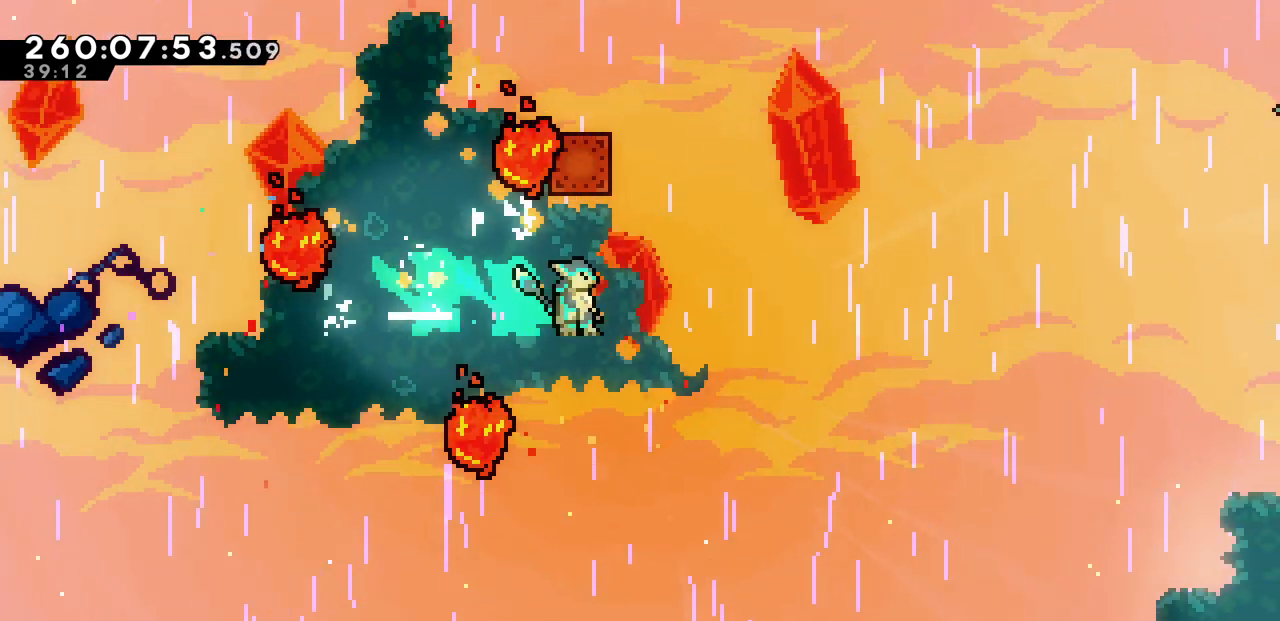
{"keys": ["right", "x"], "events": [[150, "c", "up"], [217, "x", "down"], [367, "up", "up"]]}
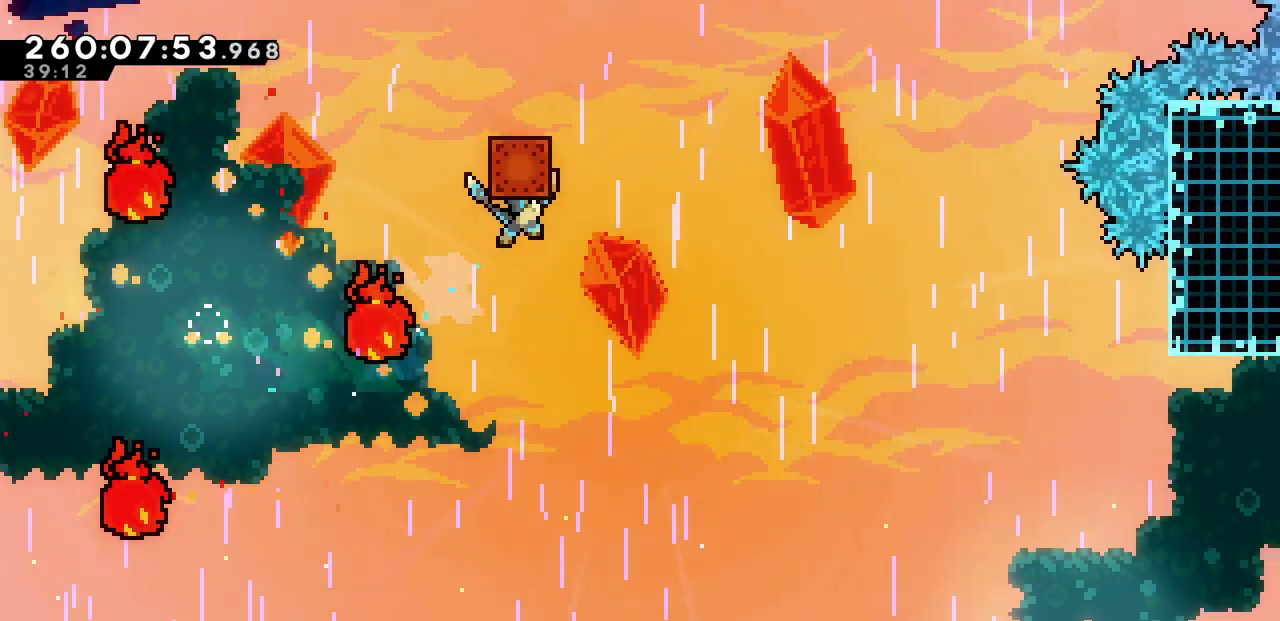
{"keys": ["right", "x"], "events": []}
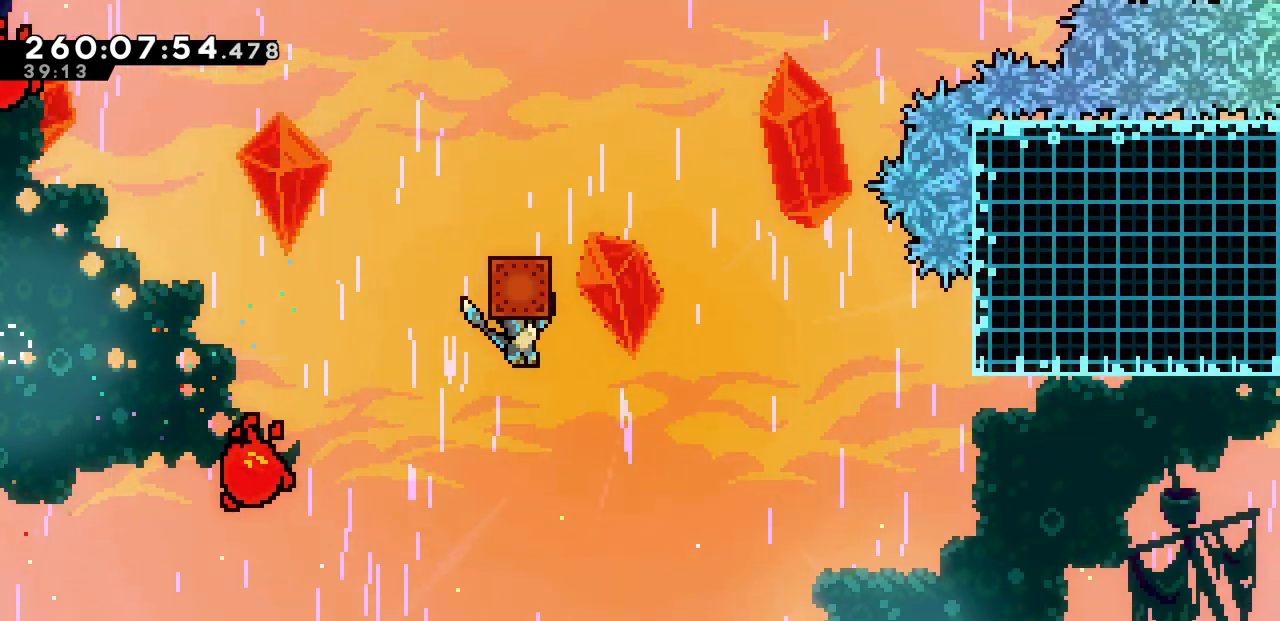
{"keys": ["right", "x"], "events": []}
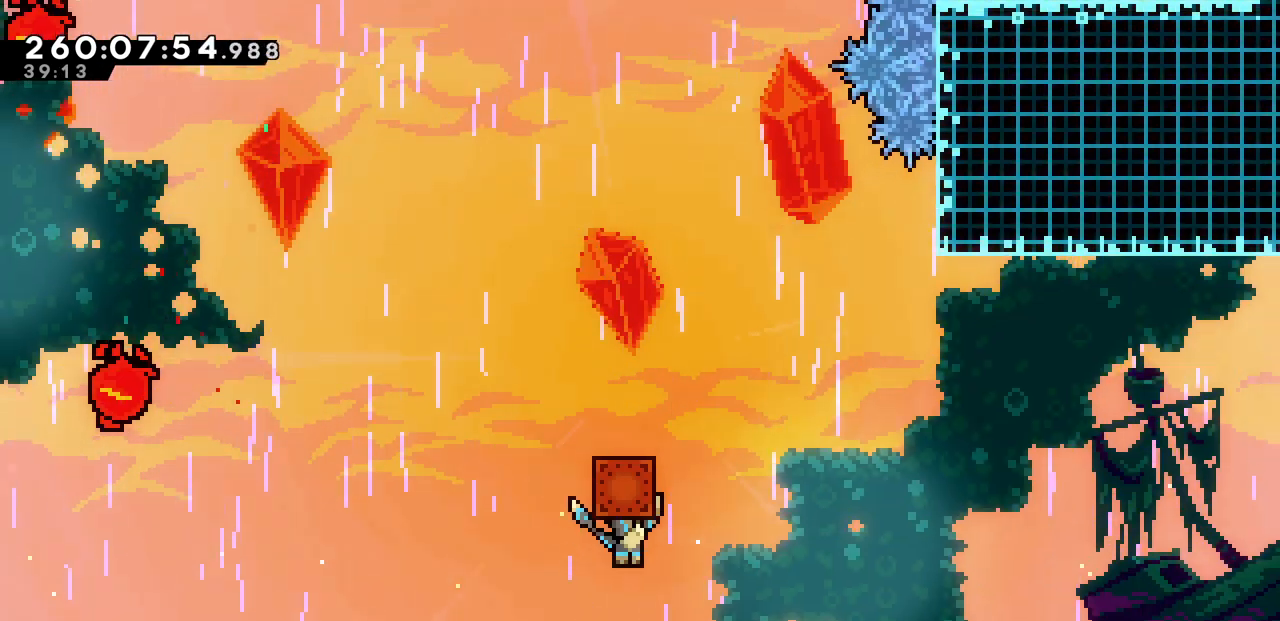
{"keys": ["down", "right"], "events": [[67, "x", "up"], [100, "right", "up"], [267, "down", "down"], [267, "right", "down"], [367, "c", "down"], [483, "c", "up"]]}
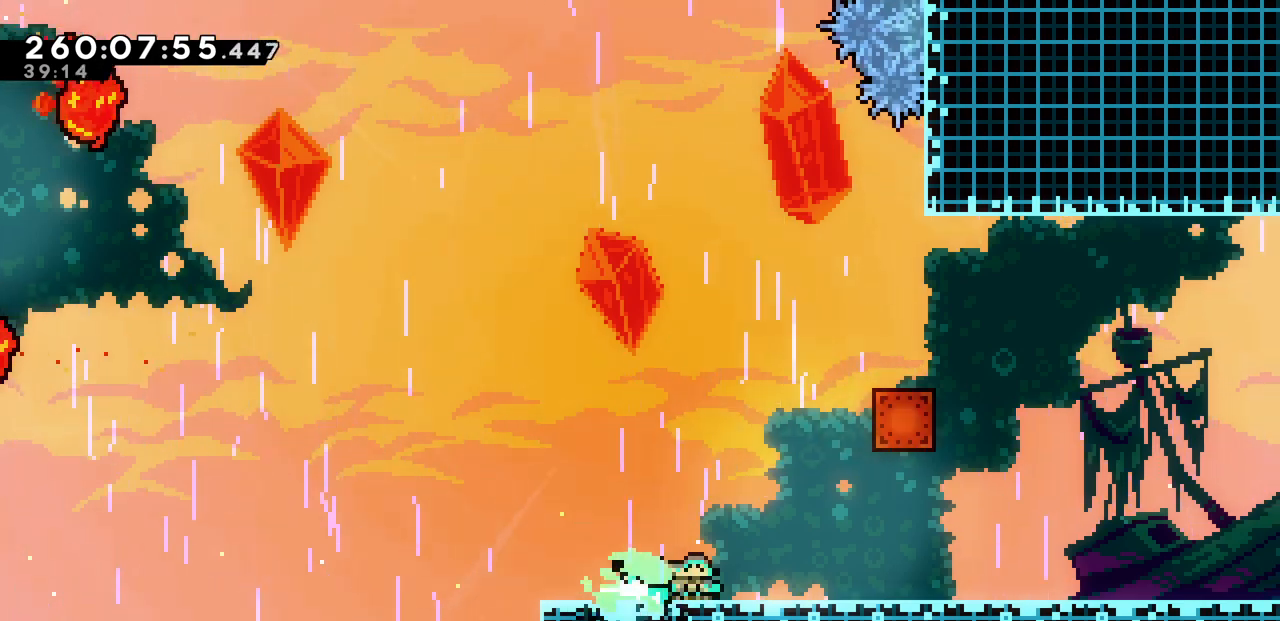
{"keys": ["right", "x", "z"], "events": [[50, "z", "down"], [150, "c", "down"], [250, "x", "down"], [250, "z", "up"], [300, "c", "up"], [300, "down", "up"], [483, "z", "down"]]}
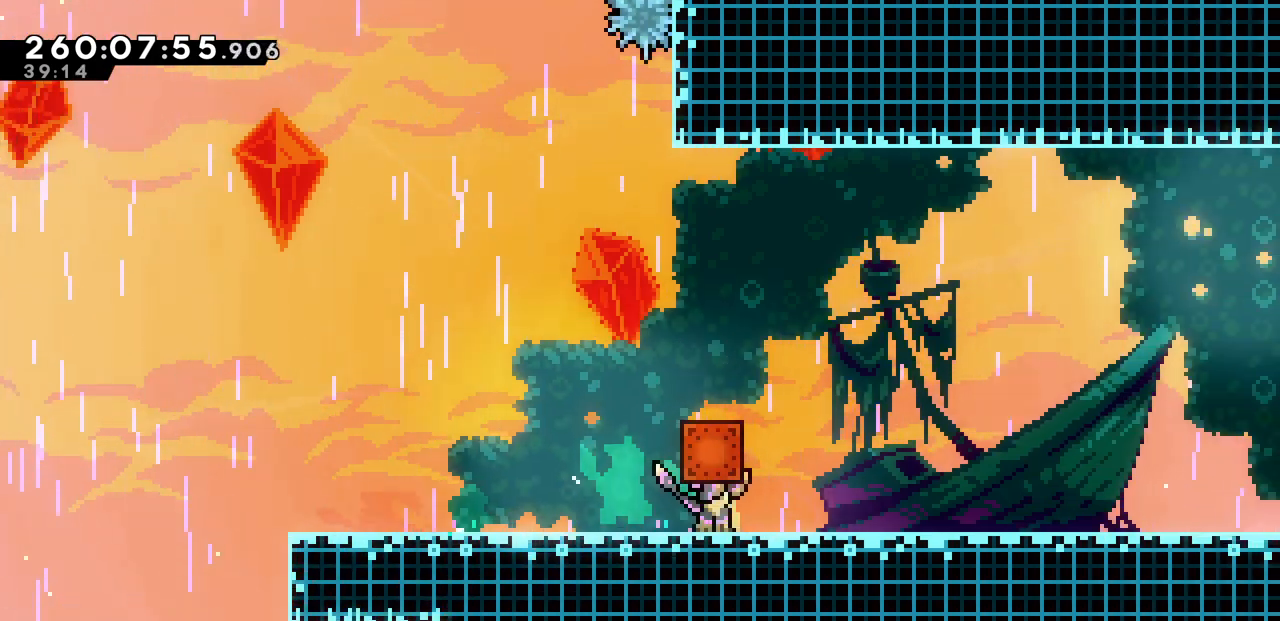
{"keys": ["right", "x"], "events": [[117, "z", "up"], [383, "z", "down"], [483, "z", "up"]]}
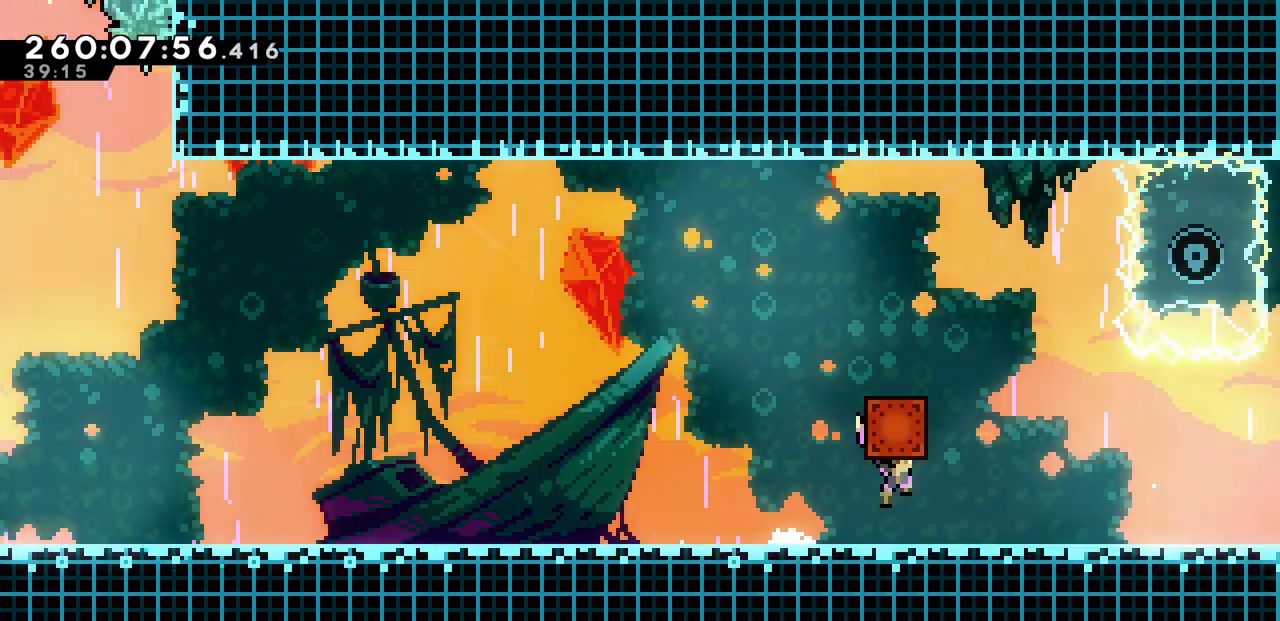
{"keys": ["x", "z"], "events": [[333, "z", "down"], [383, "right", "up"]]}
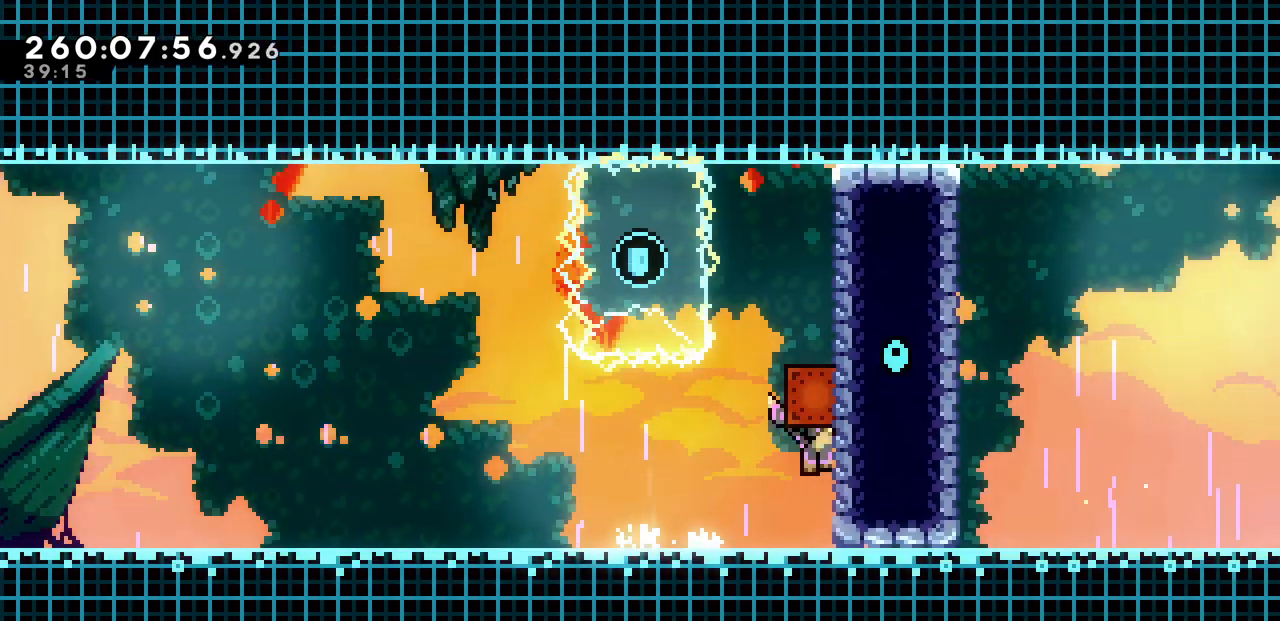
{"keys": ["left"], "events": [[50, "left", "down"], [133, "x", "up"], [133, "z", "up"]]}
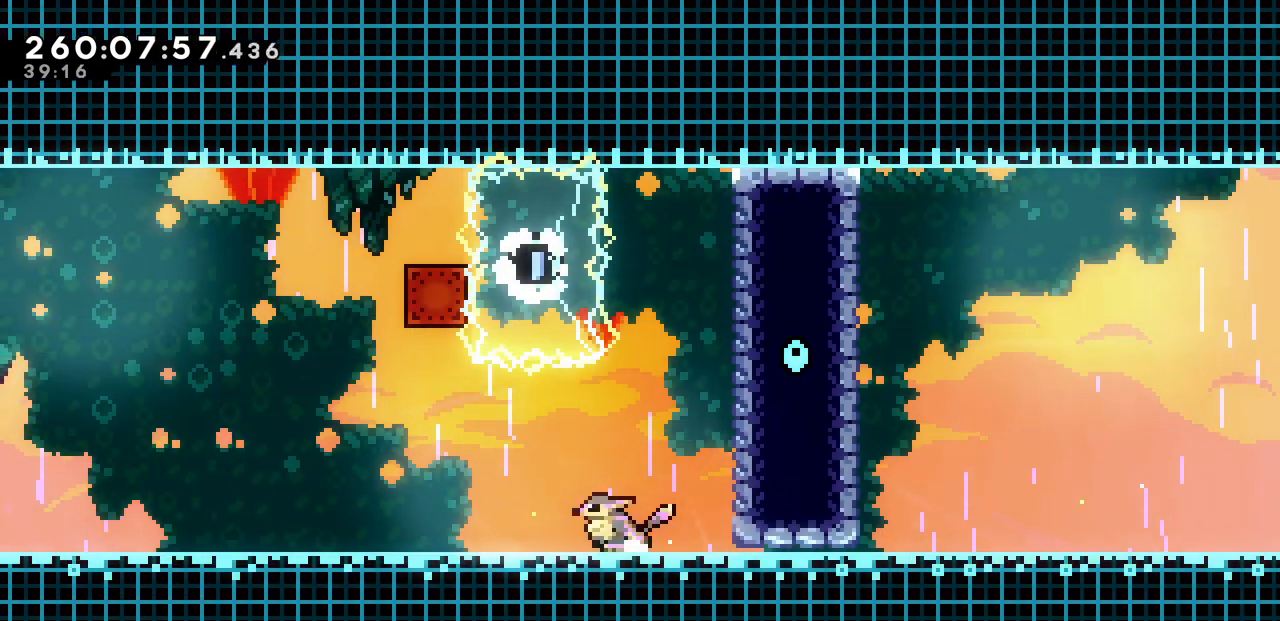
{"keys": ["right", "x"], "events": [[33, "c", "down"], [167, "c", "up"], [267, "c", "down"], [383, "c", "up"], [450, "x", "down"], [500, "left", "up"], [500, "right", "down"]]}
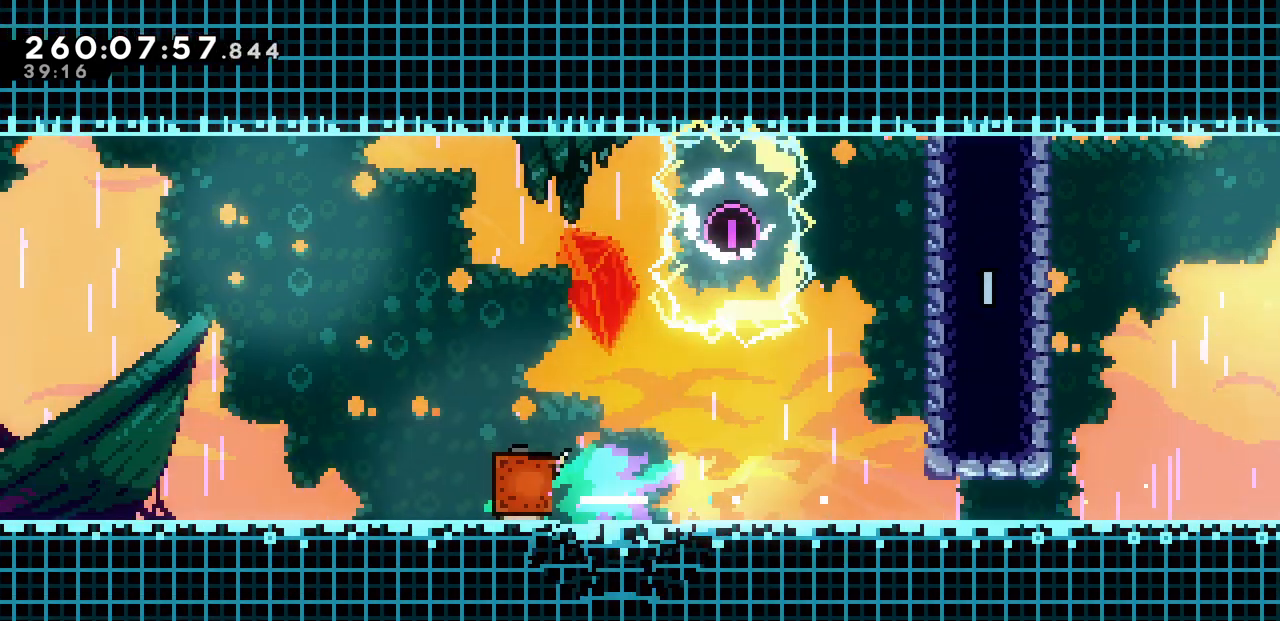
{"keys": ["down", "right"], "events": [[250, "right", "up"], [317, "x", "up"], [400, "right", "down"], [417, "down", "down"]]}
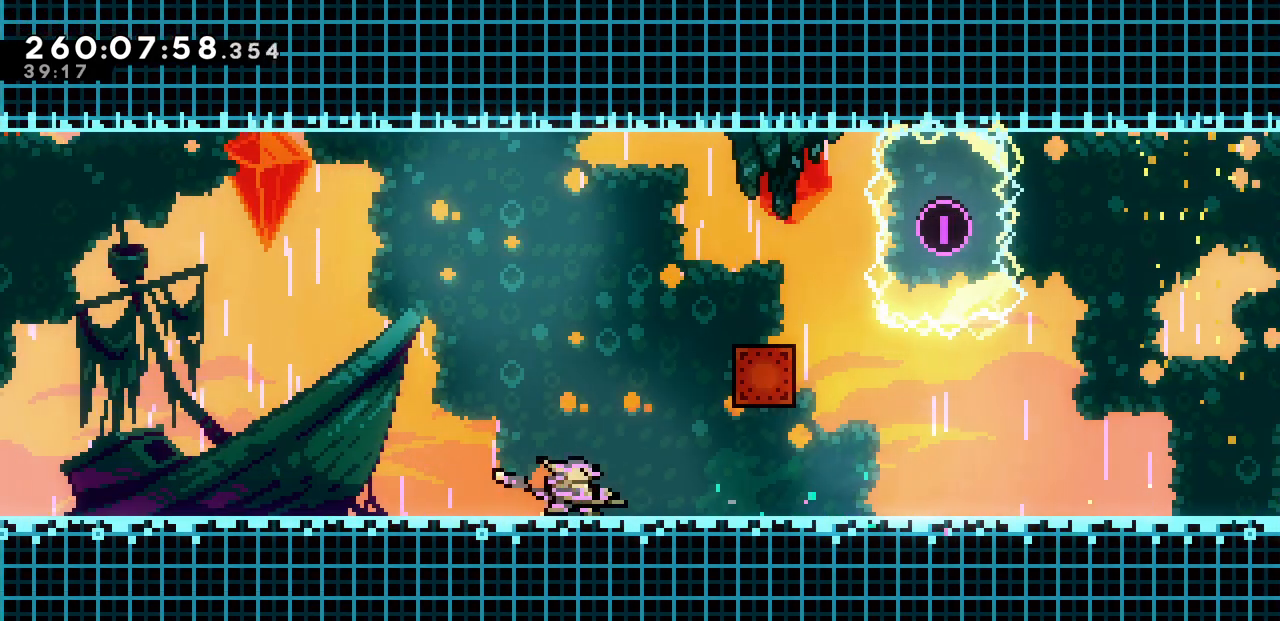
{"keys": ["right", "x"], "events": [[100, "c", "down"], [200, "c", "up"], [267, "z", "down"], [367, "c", "down"], [450, "x", "down"], [450, "z", "up"], [500, "c", "up"], [500, "down", "up"]]}
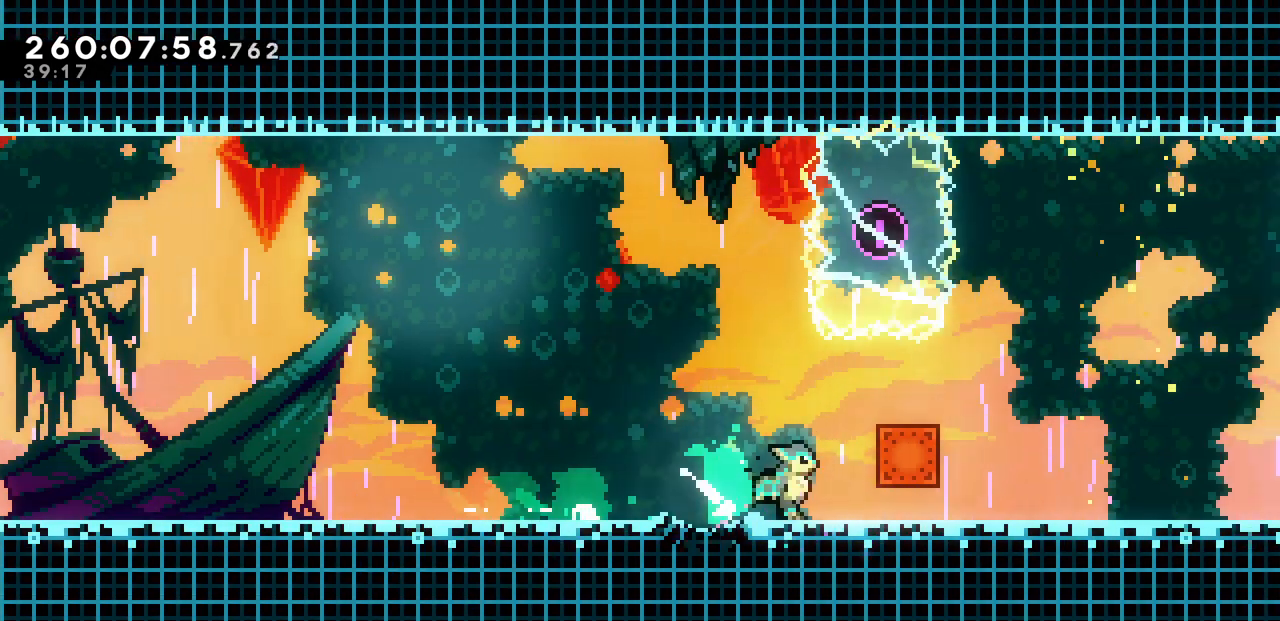
{"keys": ["right", "x"], "events": [[217, "z", "down"], [333, "z", "up"]]}
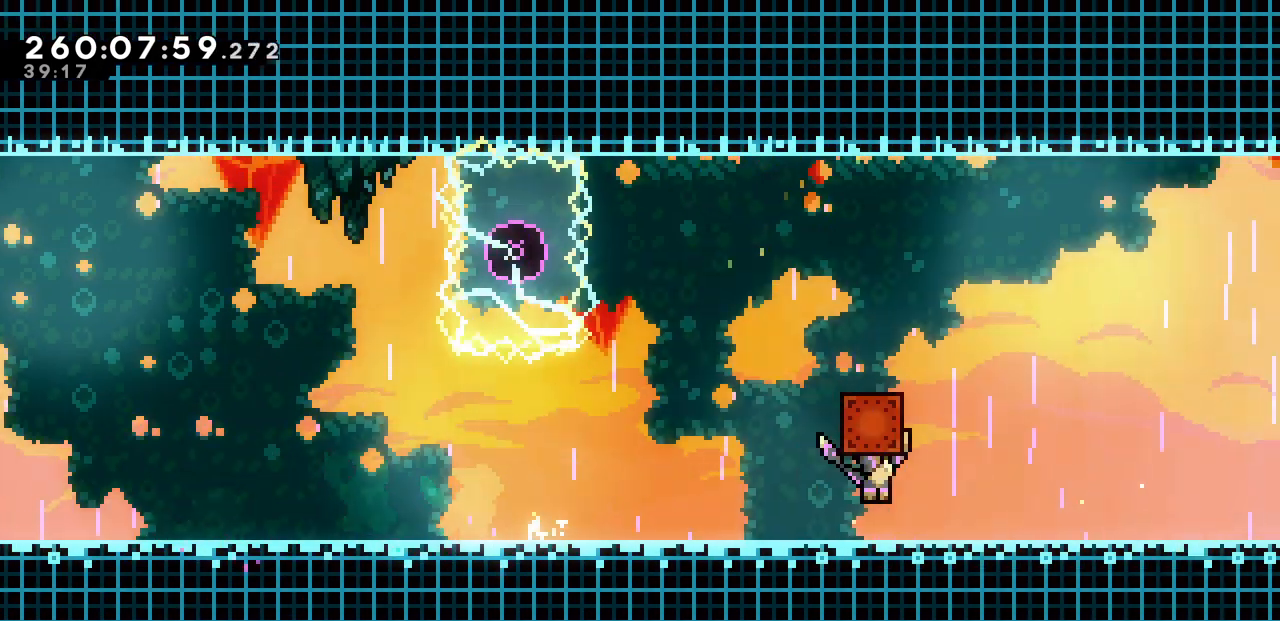
{"keys": ["right", "x", "z"], "events": [[100, "z", "down"]]}
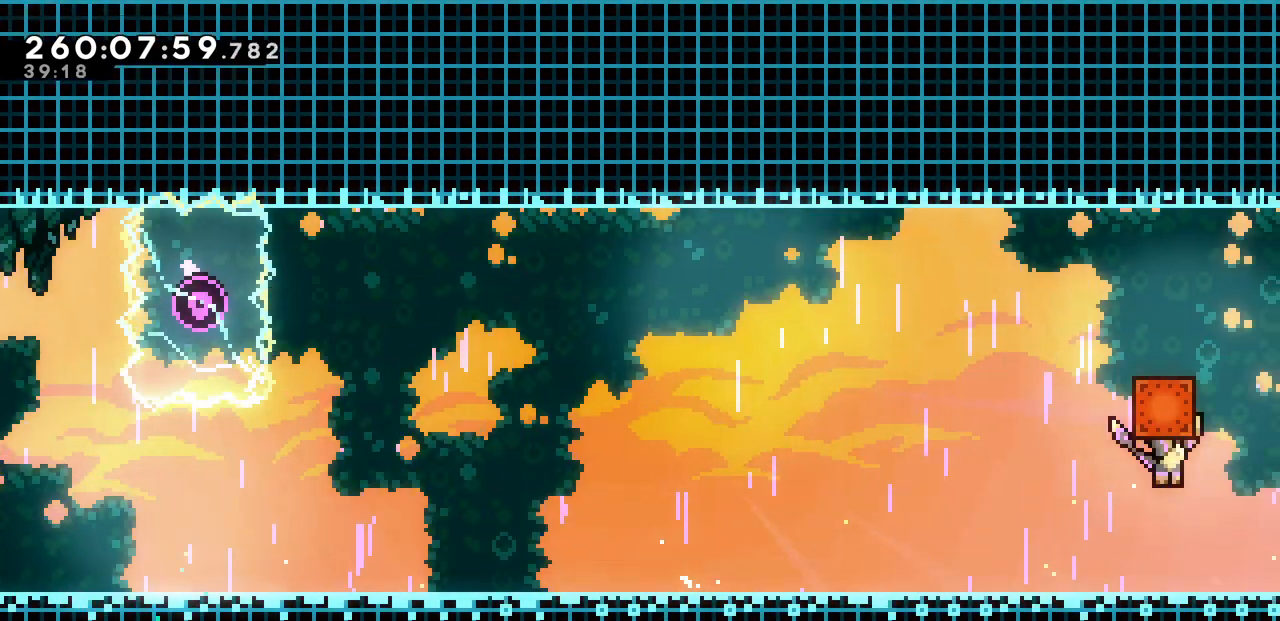
{"keys": ["right", "x"], "events": [[200, "z", "up"]]}
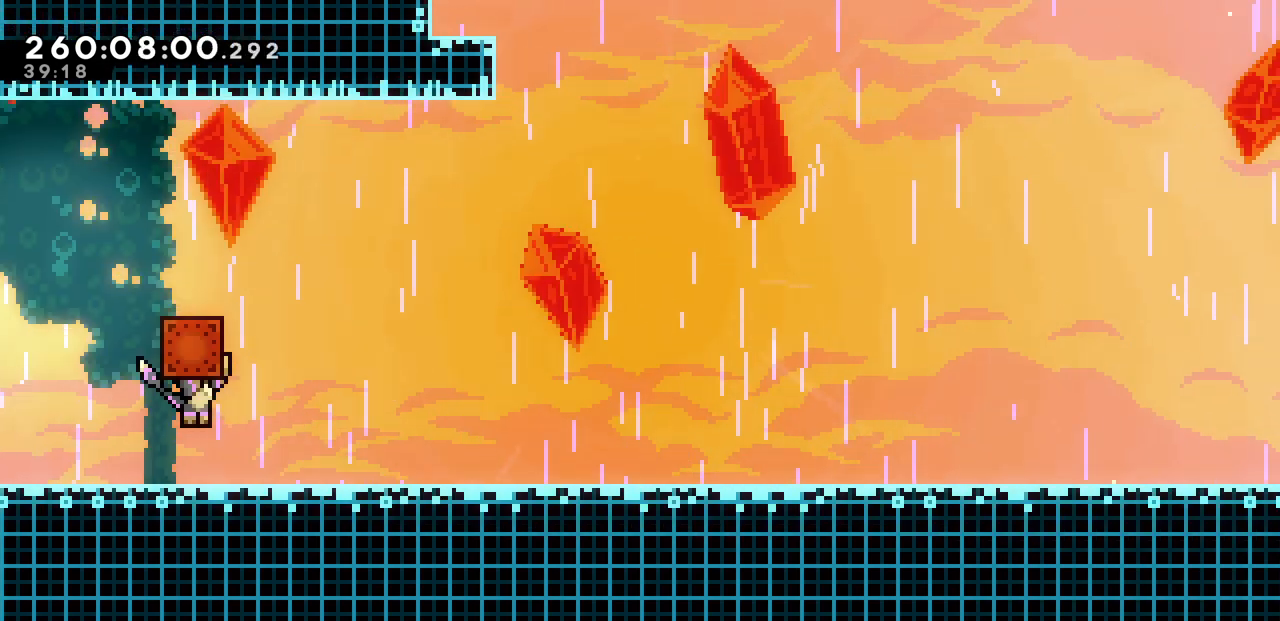
{"keys": ["right", "x"], "events": []}
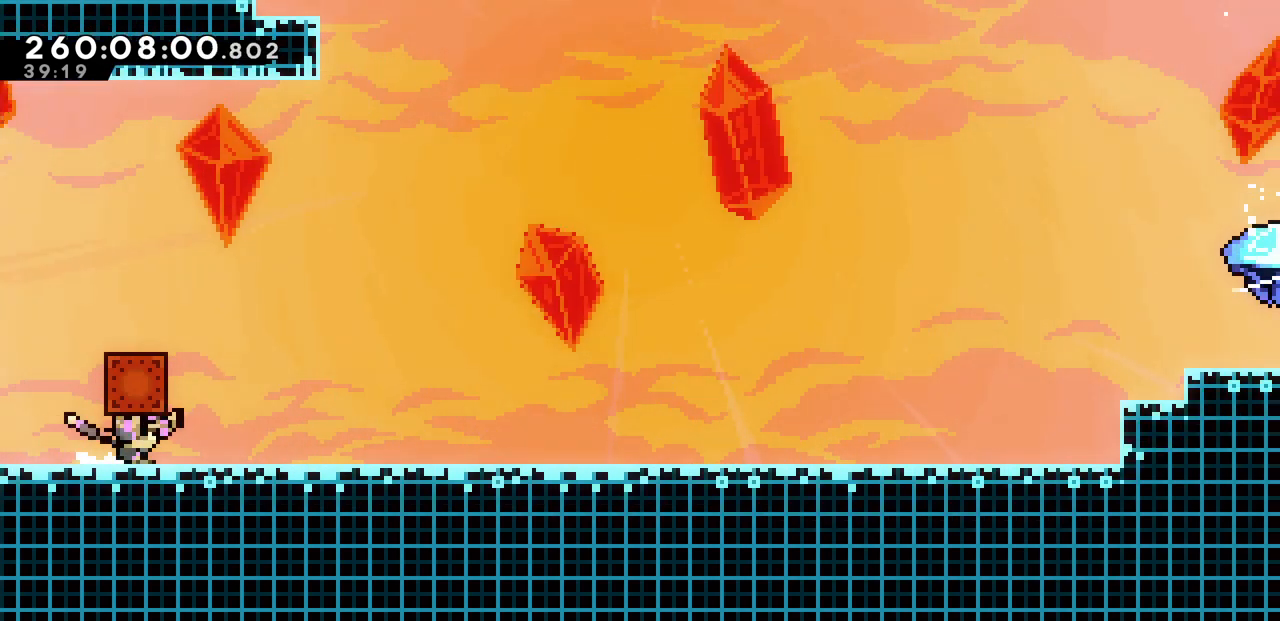
{"keys": ["x", "z"], "events": [[250, "z", "down"], [483, "right", "up"]]}
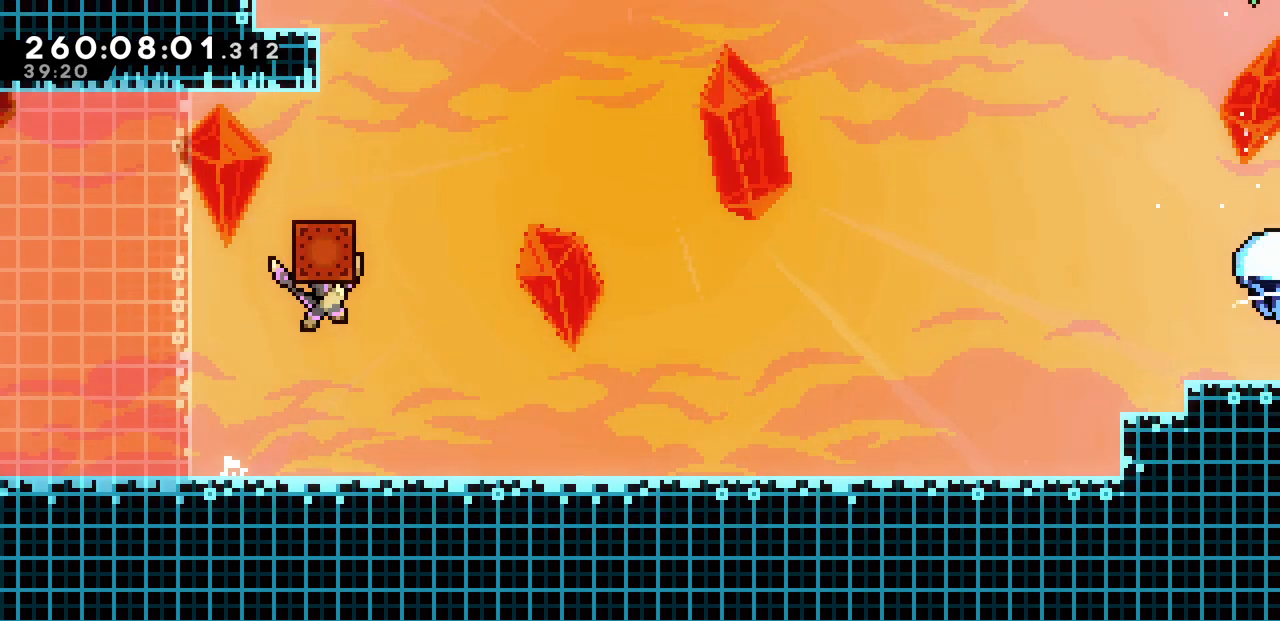
{"keys": ["up", "x"], "events": [[133, "down", "down"], [183, "z", "up"], [200, "x", "up"], [333, "up", "down"], [367, "c", "down"], [367, "down", "up"], [467, "c", "up"], [500, "x", "down"]]}
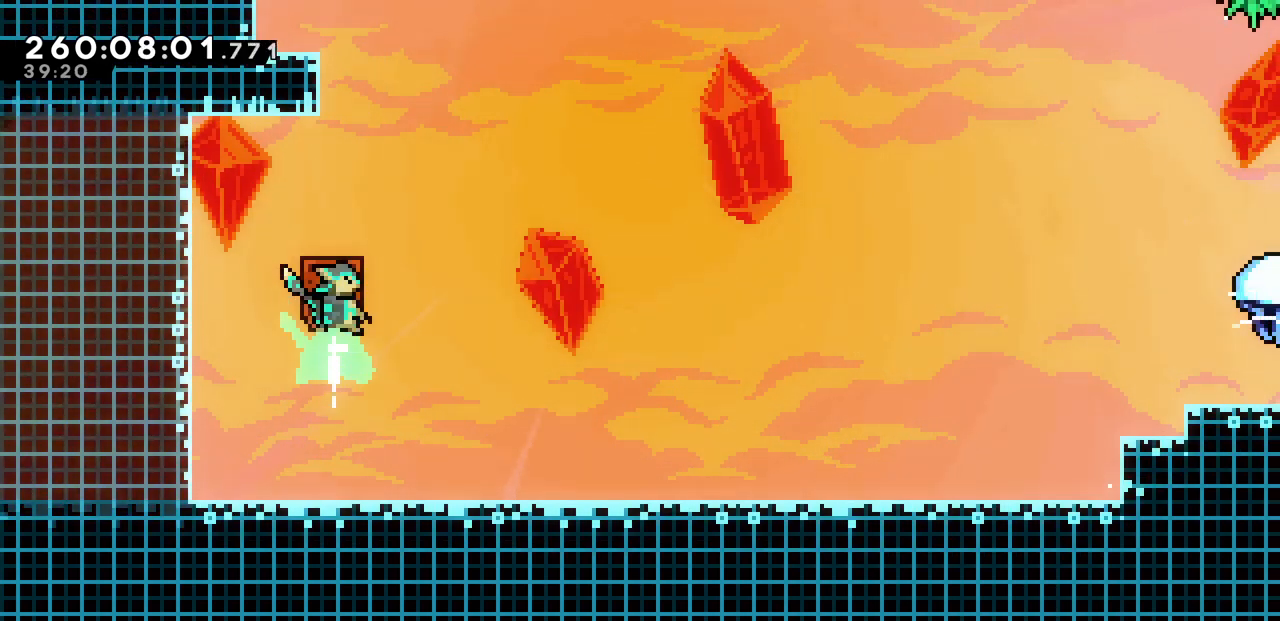
{"keys": ["x"], "events": [[83, "right", "down"], [333, "right", "up"], [333, "up", "up"]]}